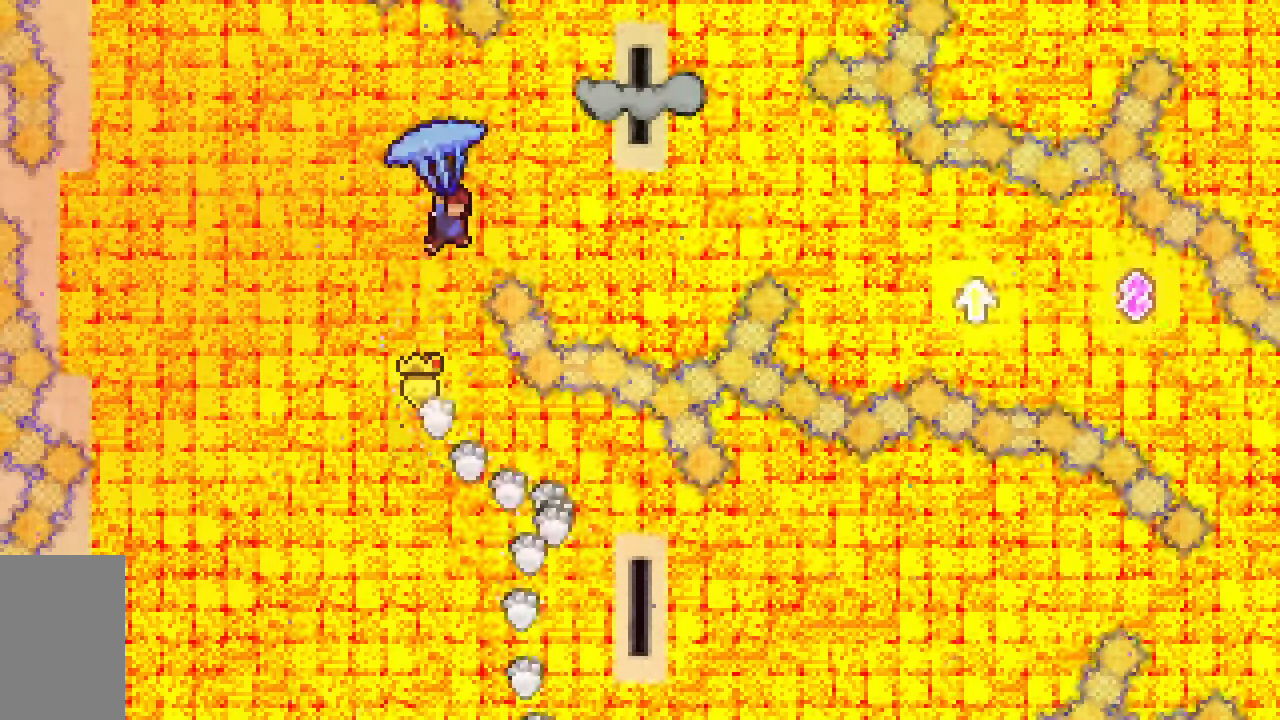
Gameplay with keyboard; each line is a JSON object with the keys held at the frame after it. "events" lists presses ("down") and releases ("up") of "dash", "demo", "down", "grab", "jump", "jump2", "left", "right", "talk" and "up" between this image and that frame as [ms after this image, input, new state], when the widget could be followed in between. No other keys are recorded. Mouse input is not recorded. Key names are as the overlay labels them; some are game actions (e.g. jump) rather than physical keys.
{"keys": ["down"], "events": [[333, "down", "down"], [367, "right", "up"], [417, "grab", "up"]]}
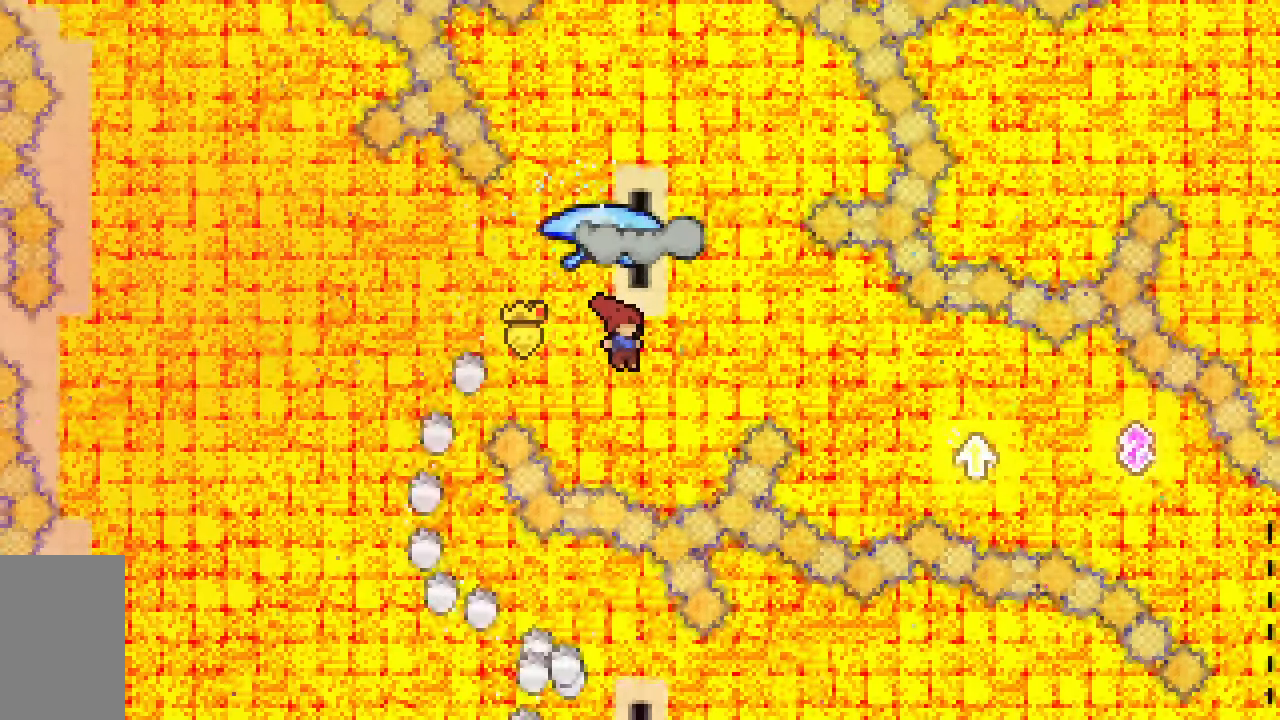
{"keys": ["grab", "right"], "events": [[67, "down", "up"], [150, "dash", "down"], [150, "up", "down"], [250, "grab", "down"], [433, "dash", "up"], [433, "right", "down"], [433, "up", "up"]]}
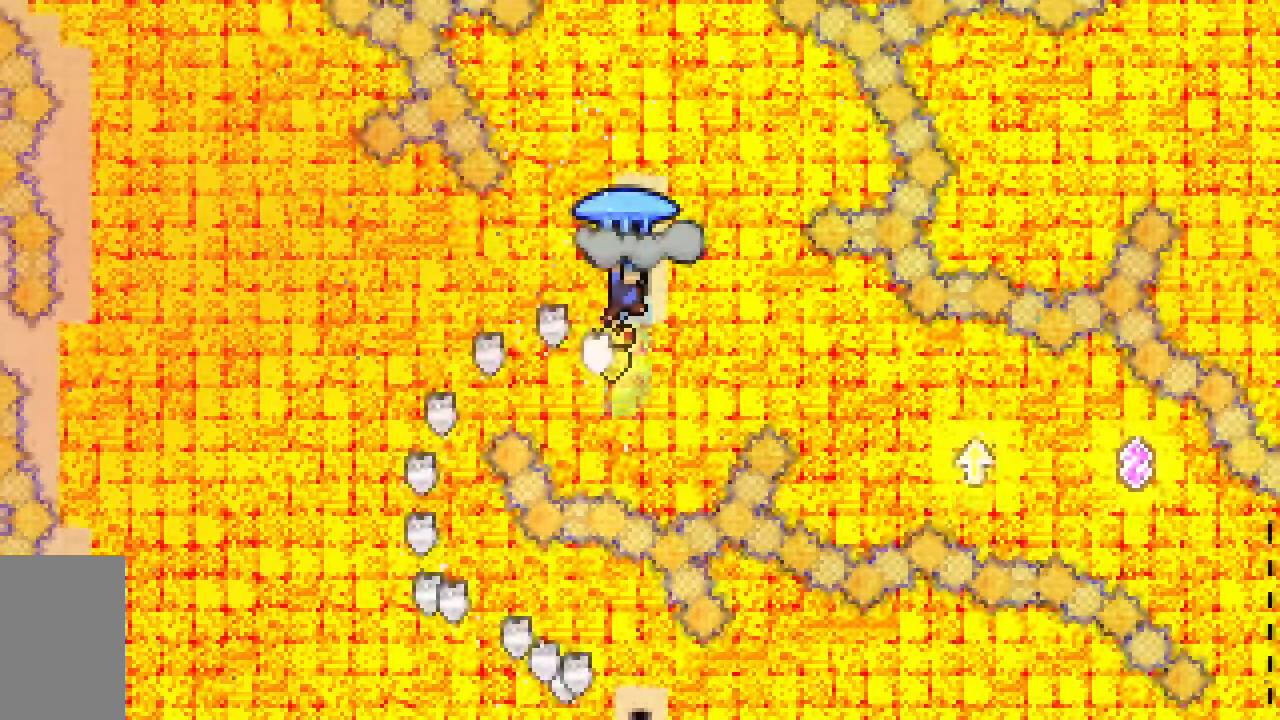
{"keys": ["down", "grab"], "events": [[83, "right", "up"], [167, "down", "down"]]}
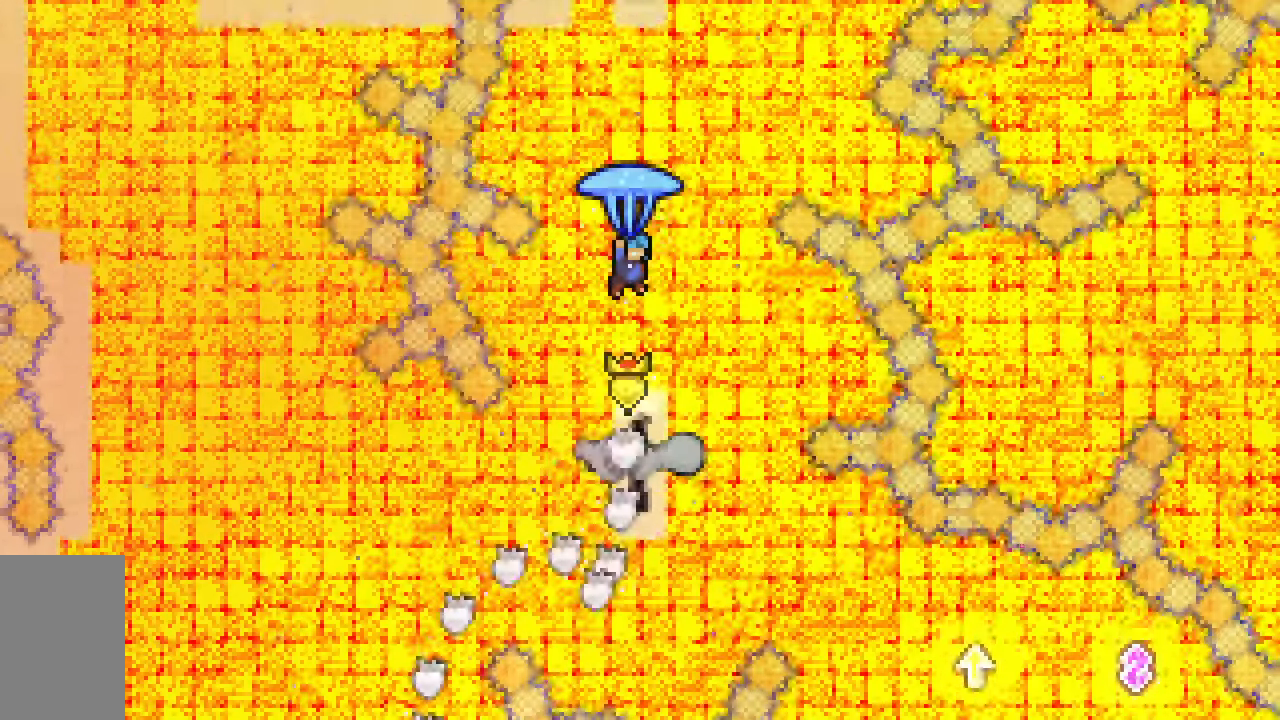
{"keys": ["grab", "jump2"], "events": [[50, "right", "down"], [100, "right", "up"], [417, "down", "up"], [467, "jump2", "down"]]}
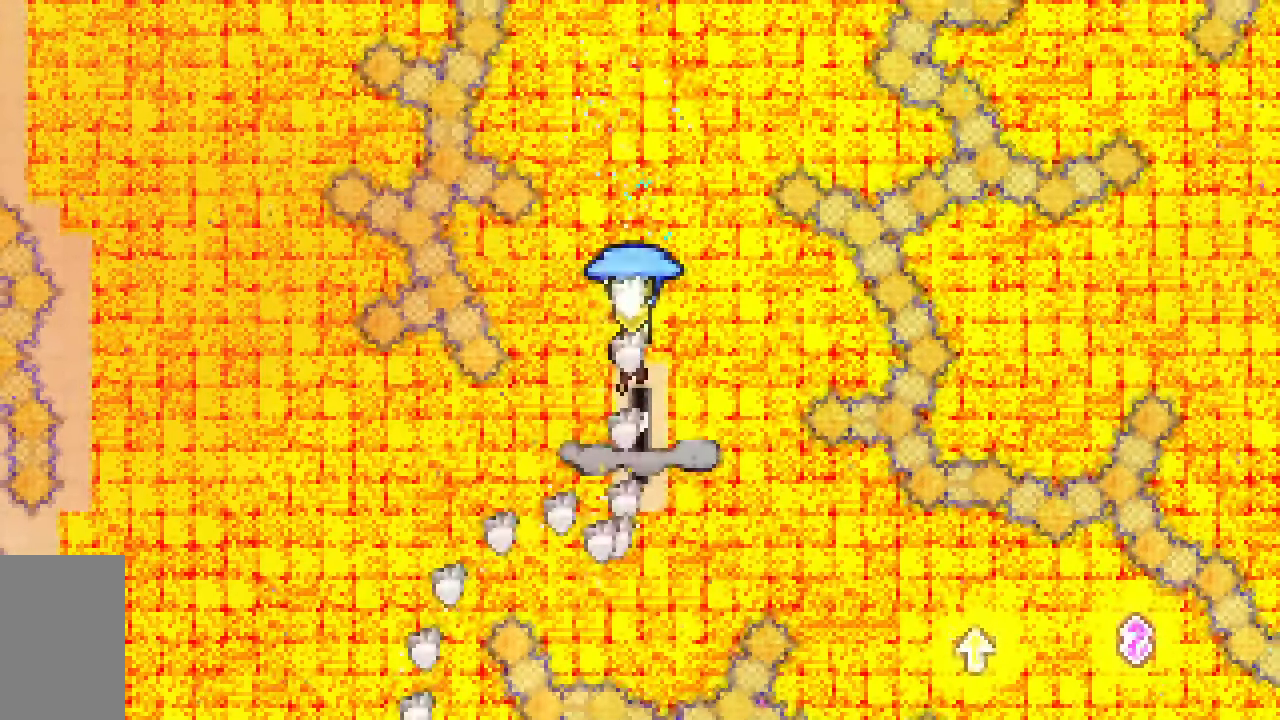
{"keys": ["jump2"], "events": [[250, "down", "down"], [300, "grab", "up"], [433, "down", "up"]]}
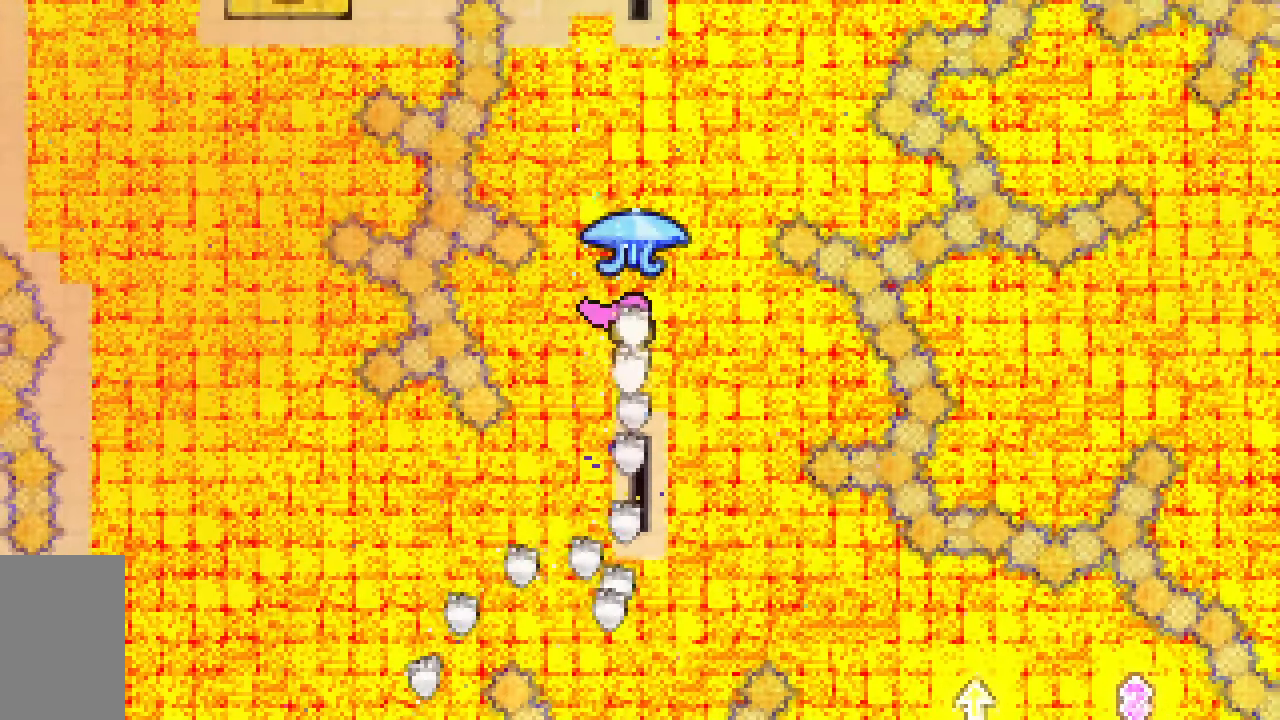
{"keys": ["dash", "grab", "jump2", "up"], "events": [[33, "dash", "down"], [33, "up", "down"], [217, "grab", "down"]]}
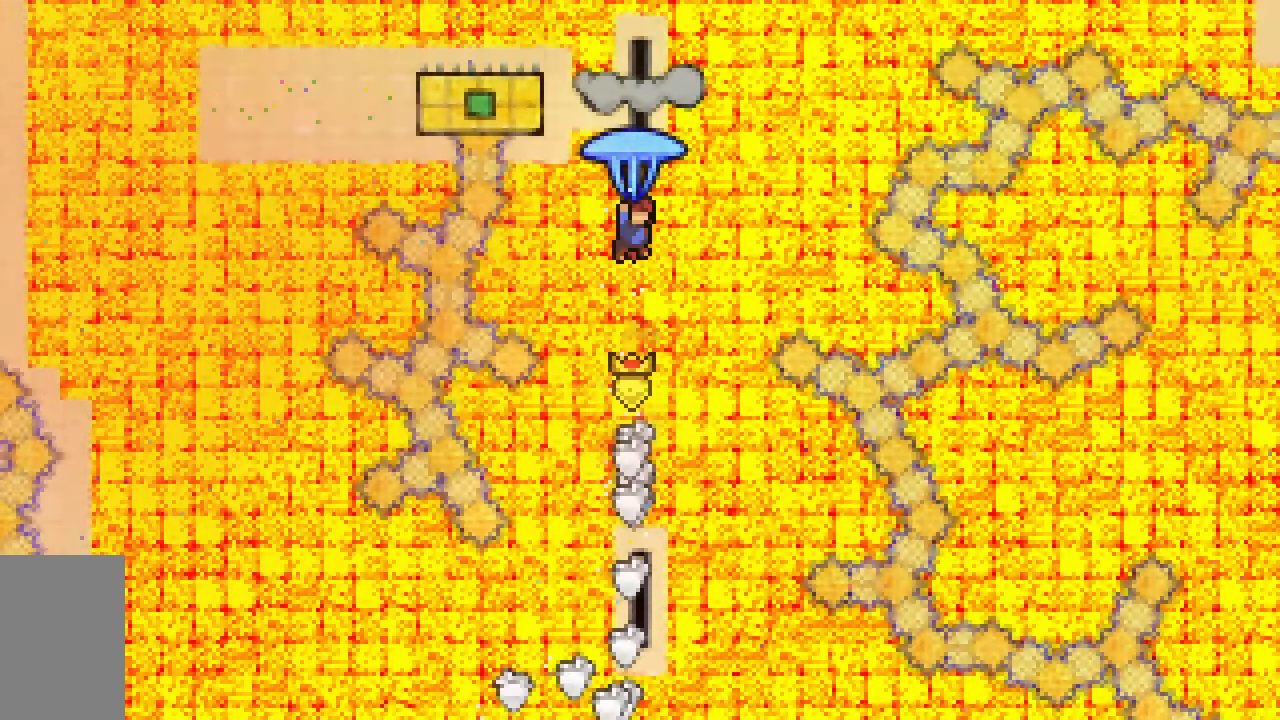
{"keys": ["grab"], "events": [[50, "dash", "up"], [100, "up", "up"], [133, "jump2", "up"]]}
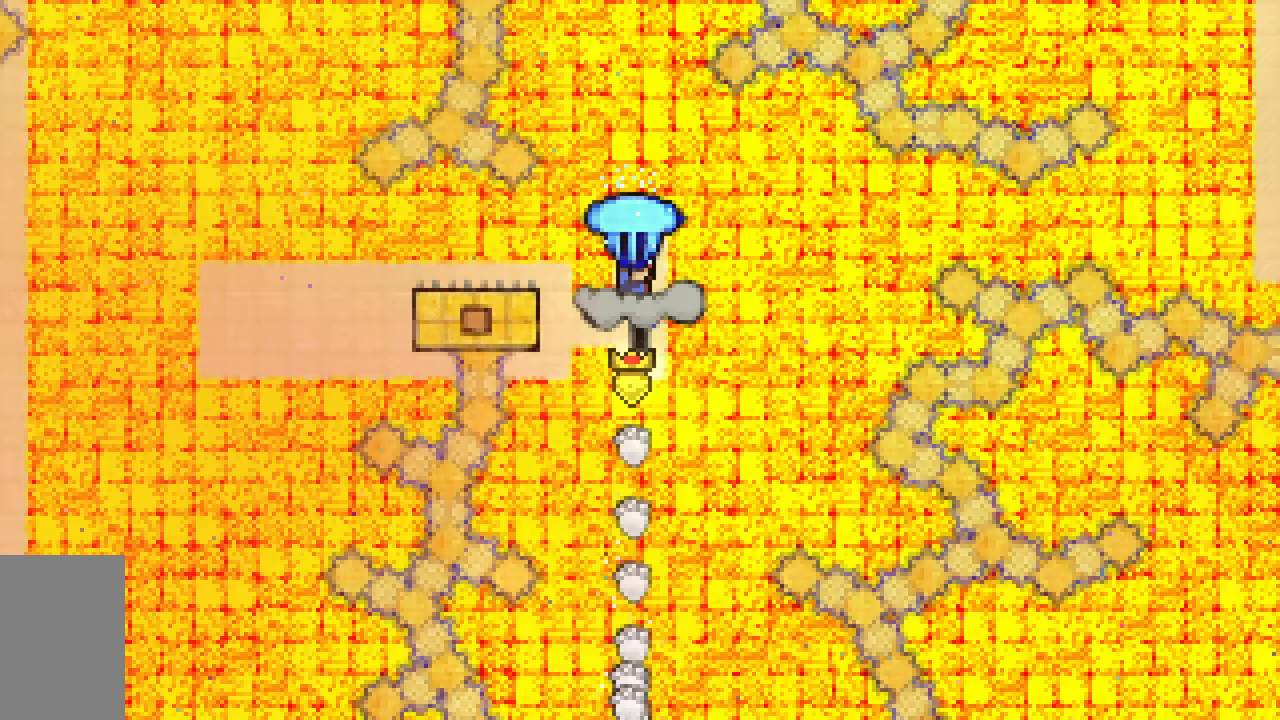
{"keys": ["down"], "events": [[350, "down", "down"], [383, "grab", "up"]]}
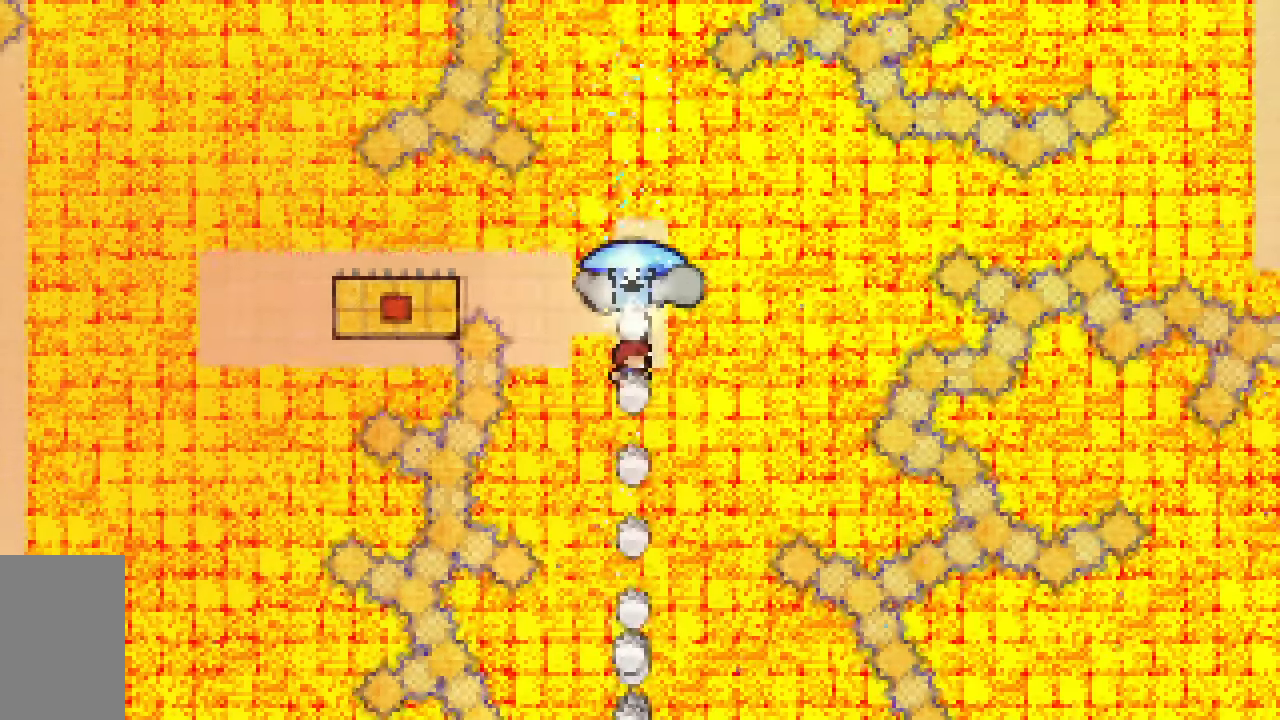
{"keys": ["grab"], "events": [[33, "down", "up"], [117, "up", "down"], [167, "dash", "down"], [267, "grab", "down"], [450, "up", "up"], [500, "dash", "up"]]}
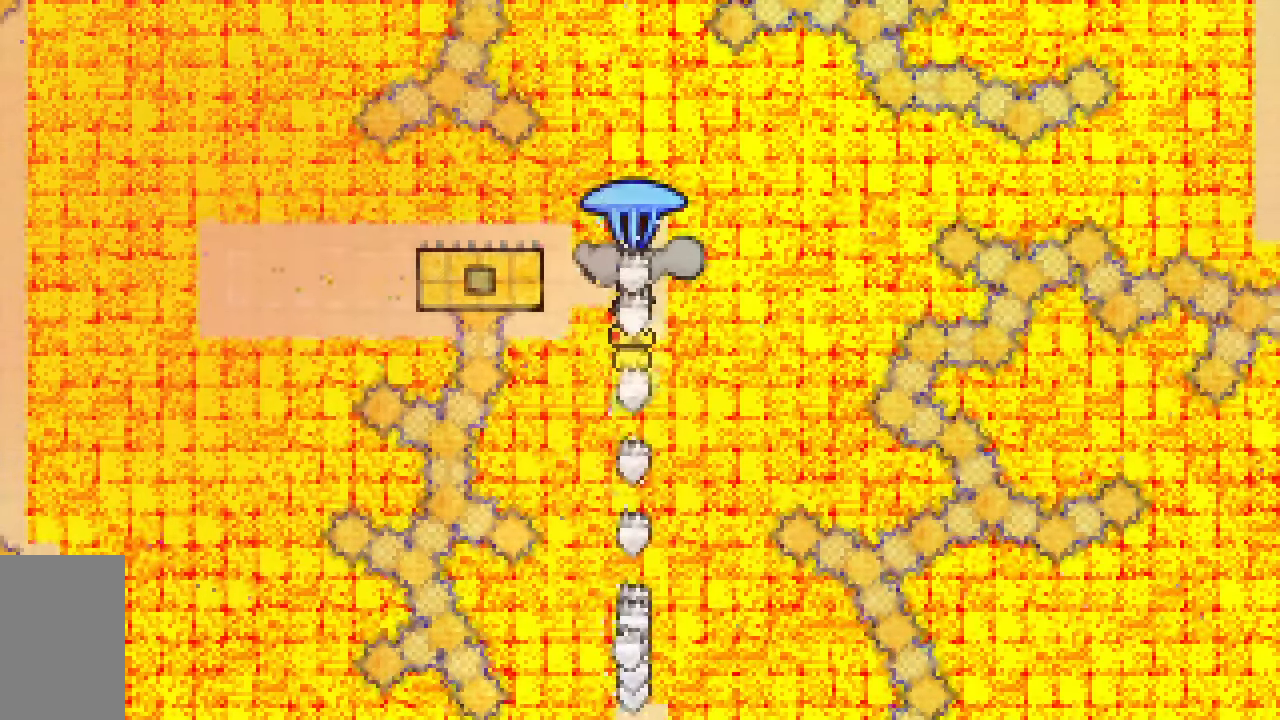
{"keys": ["down"], "events": [[233, "down", "down"], [333, "grab", "up"]]}
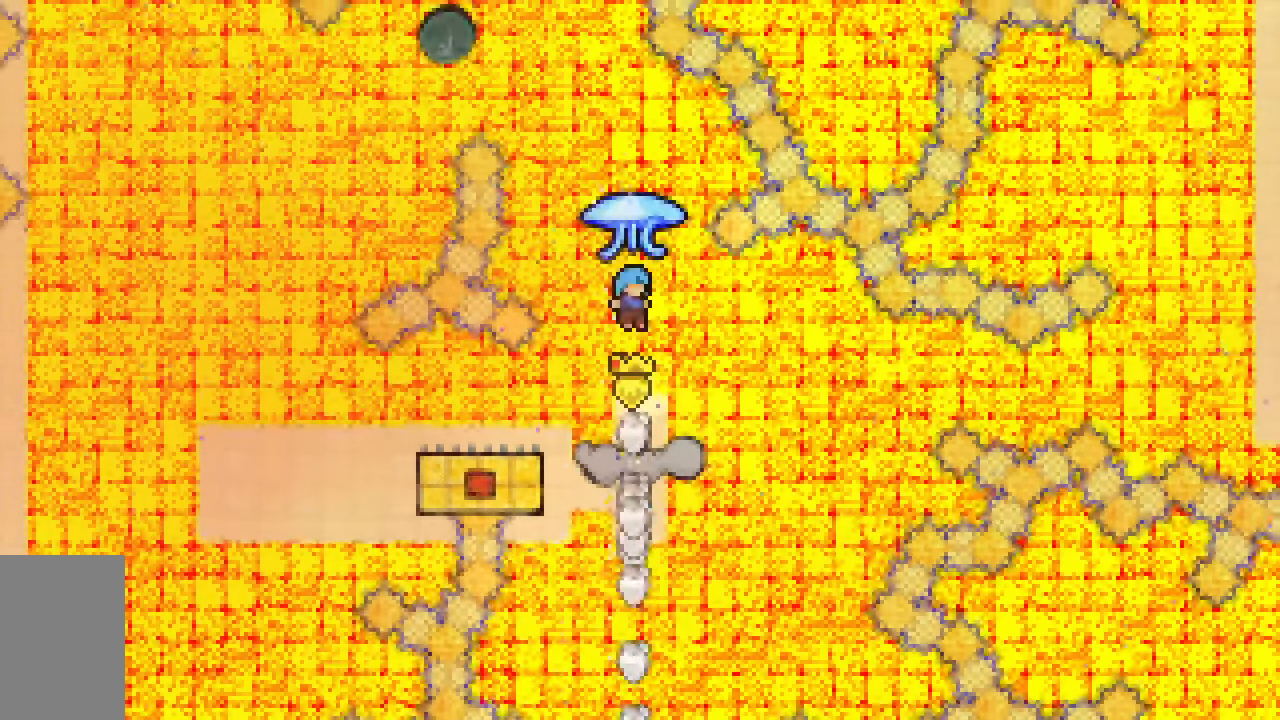
{"keys": ["dash", "grab", "up"], "events": [[100, "down", "up"], [200, "up", "down"], [250, "dash", "down"], [483, "grab", "down"]]}
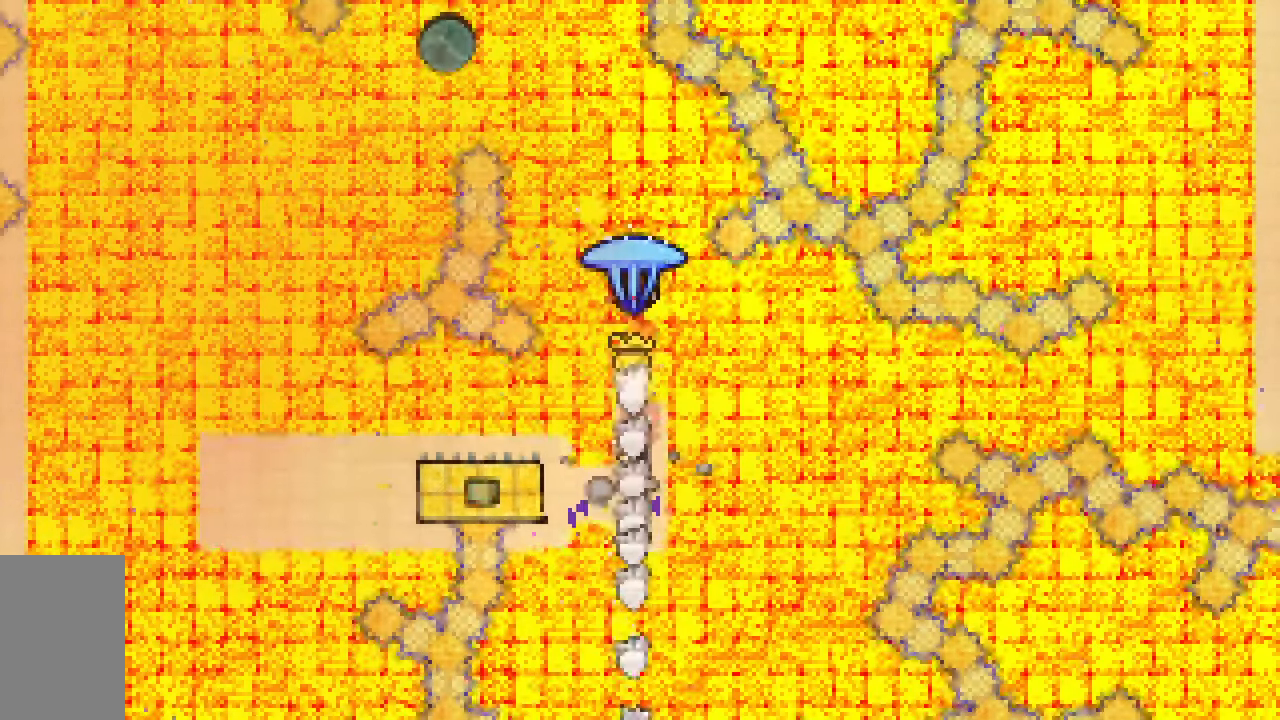
{"keys": ["grab", "left", "up"], "events": [[117, "left", "down"], [267, "dash", "up"]]}
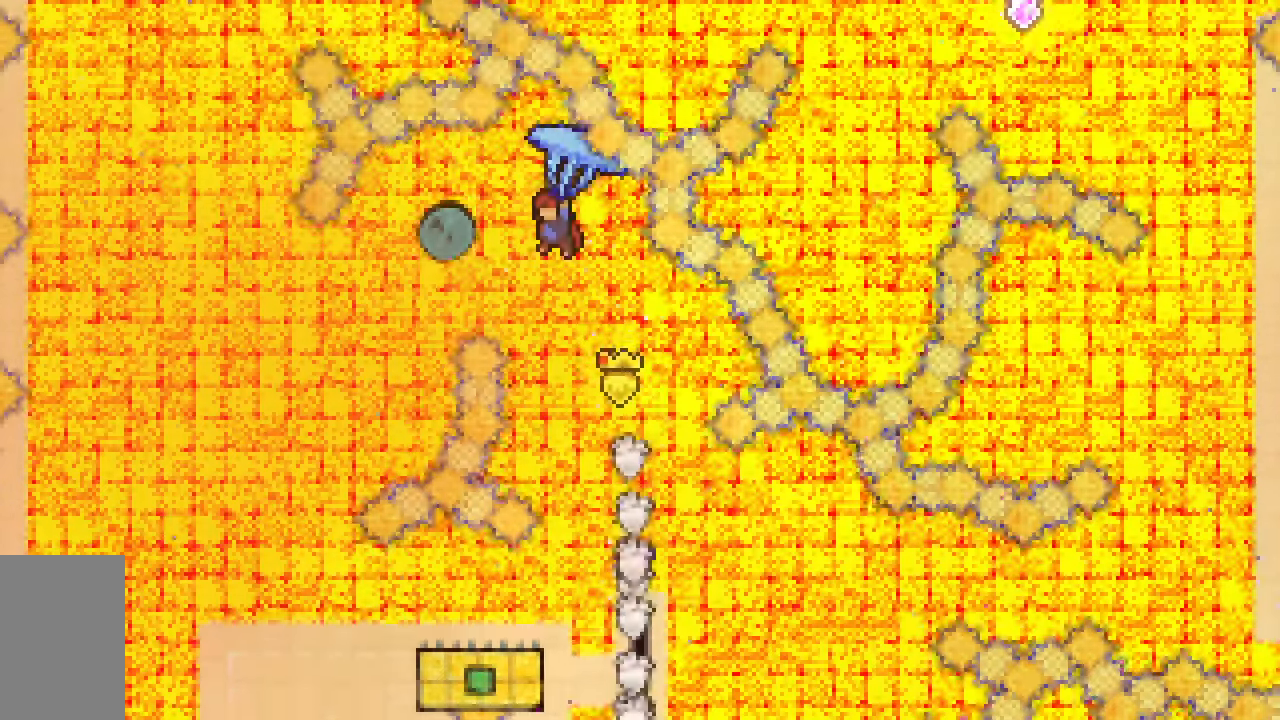
{"keys": ["grab"], "events": [[50, "up", "up"], [133, "left", "up"]]}
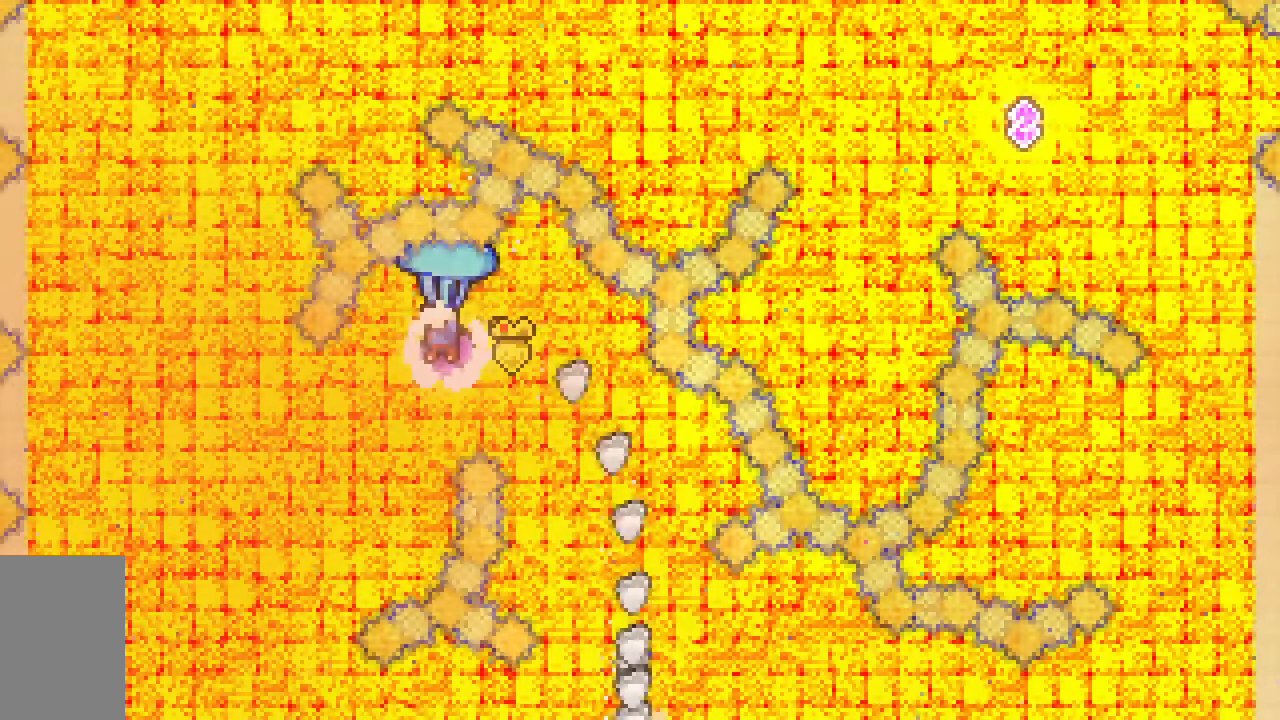
{"keys": ["down", "grab"], "events": [[17, "left", "down"], [67, "down", "down"], [250, "down", "up"], [350, "down", "down"], [483, "left", "up"]]}
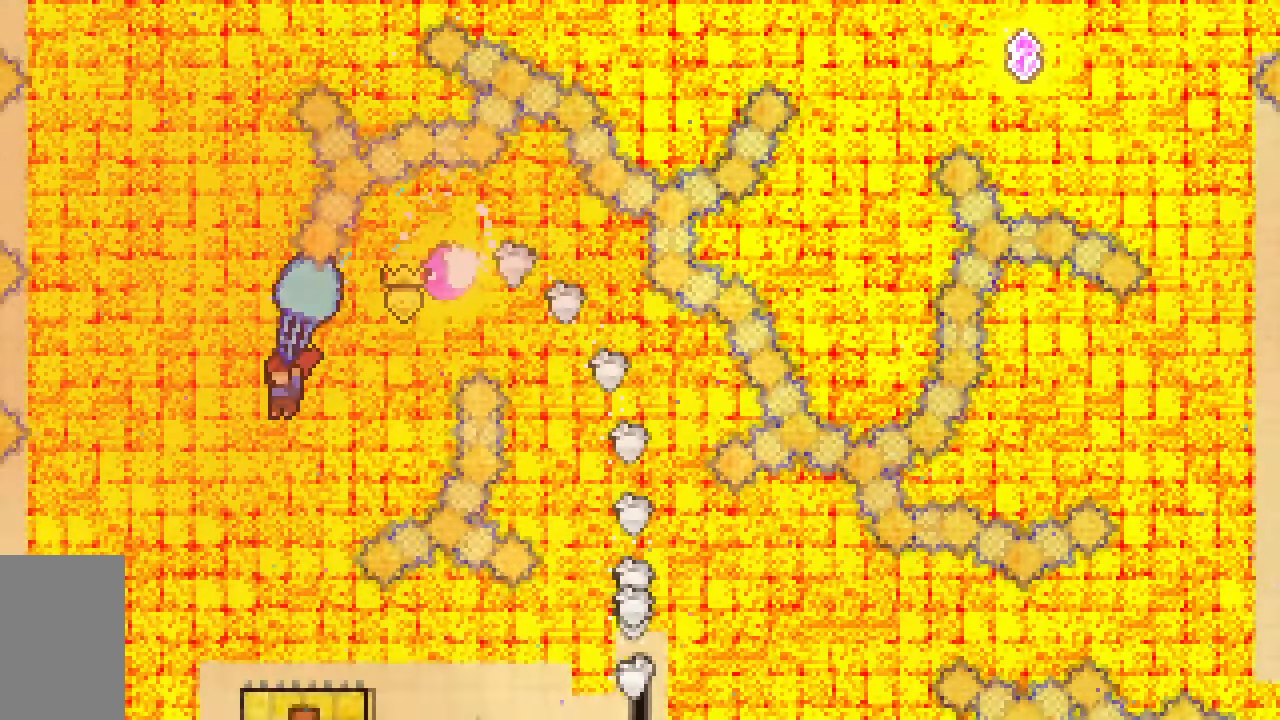
{"keys": ["down", "grab"], "events": [[117, "down", "up"], [217, "down", "down"], [317, "left", "down"], [350, "left", "up"]]}
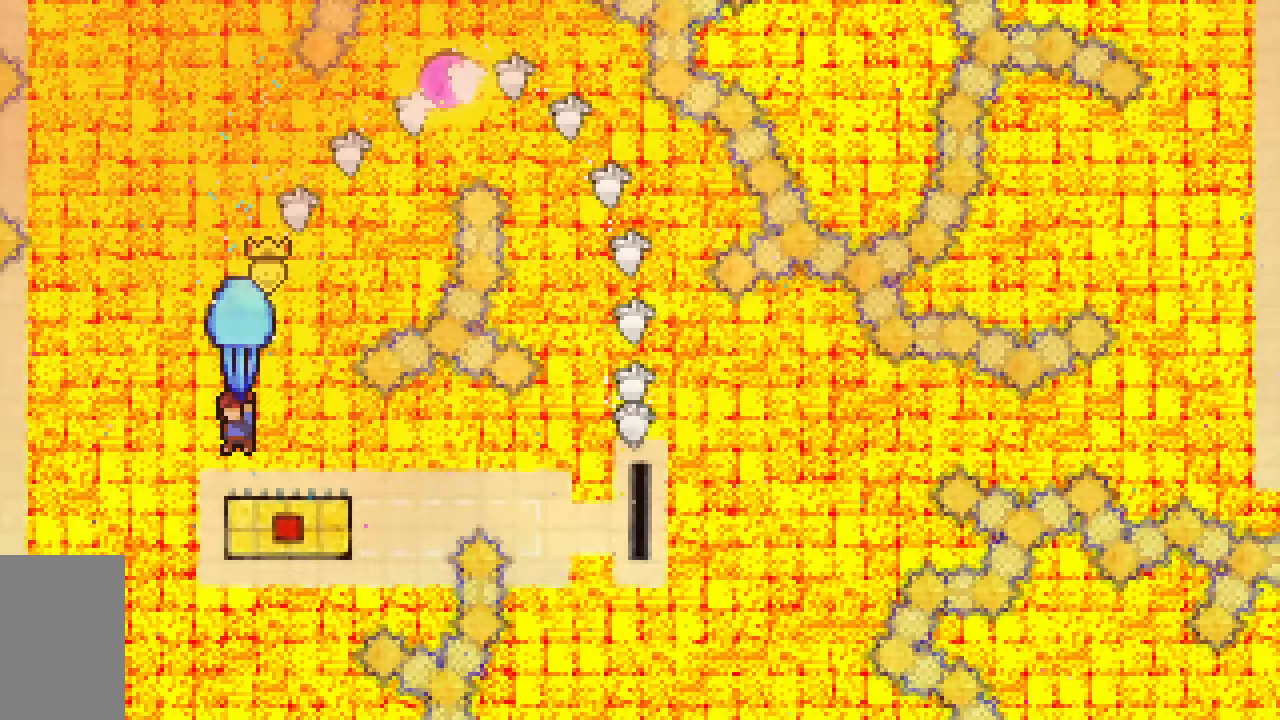
{"keys": ["down", "grab", "jump2"], "events": [[83, "down", "up"], [133, "jump2", "down"], [283, "left", "down"], [417, "down", "down"], [467, "left", "up"]]}
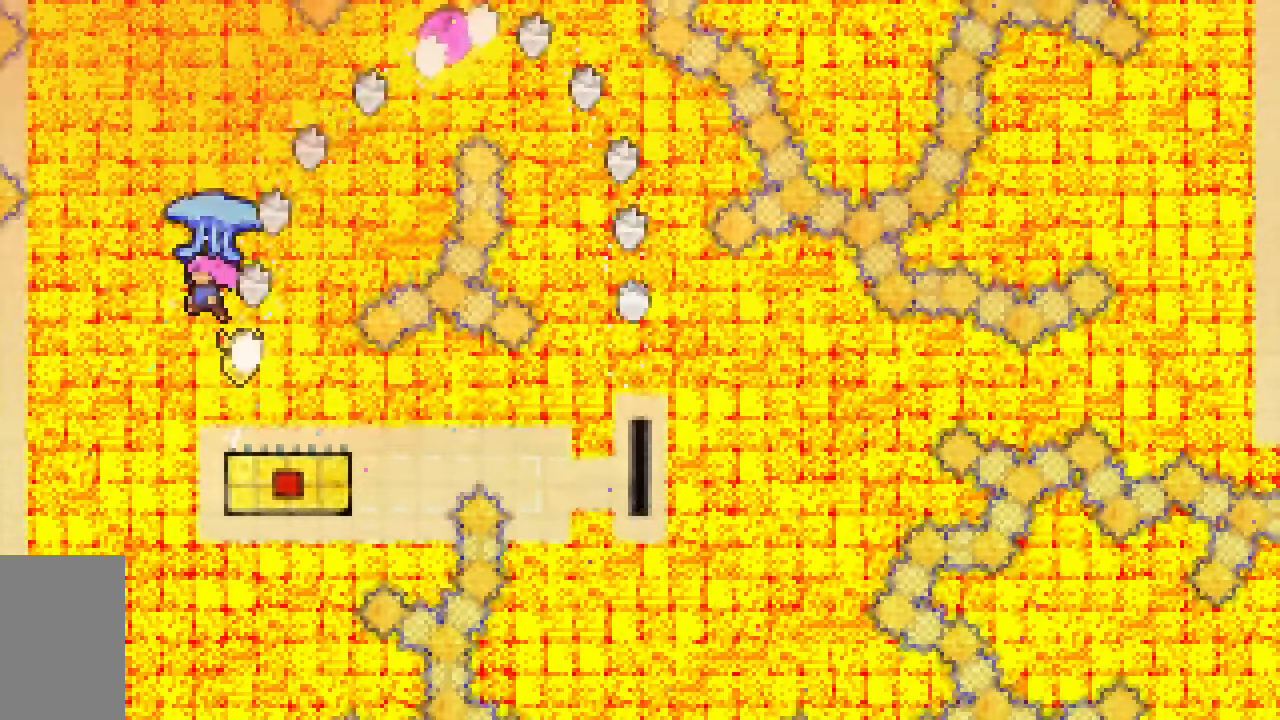
{"keys": ["dash", "grab", "jump2", "up"], "events": [[17, "grab", "up"], [150, "down", "up"], [200, "dash", "down"], [200, "up", "down"], [383, "grab", "down"]]}
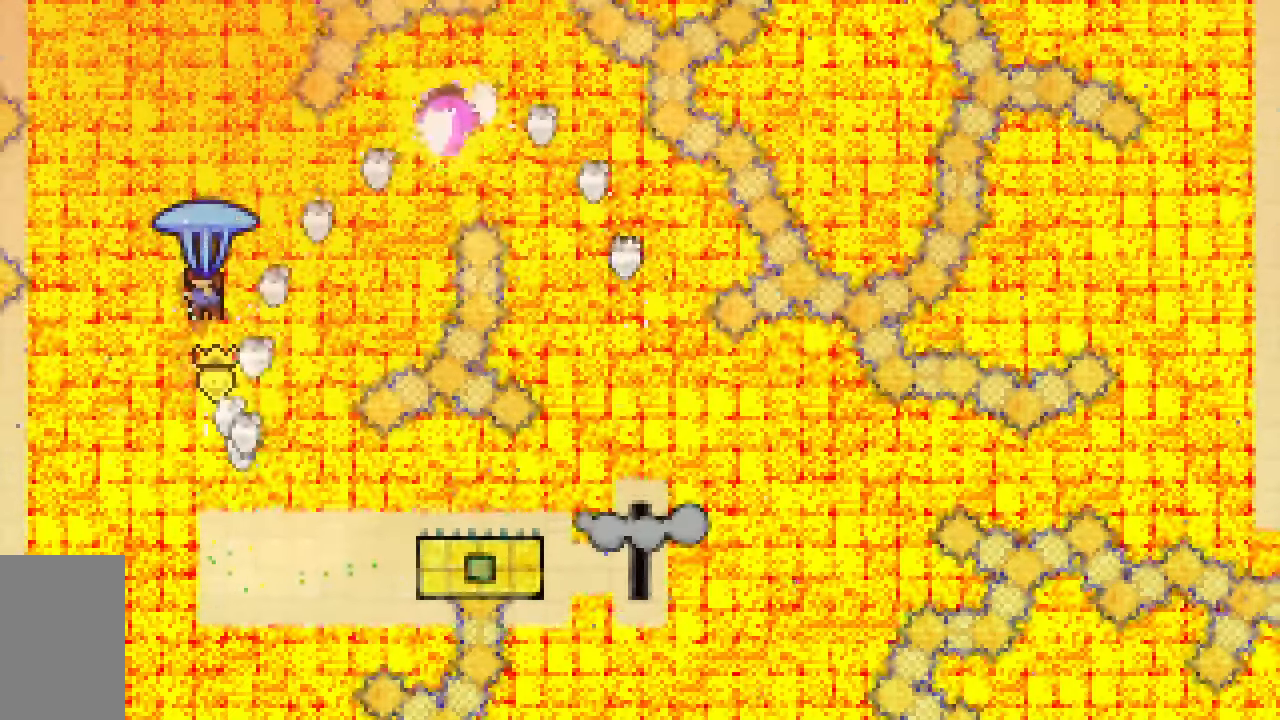
{"keys": ["down", "jump2"], "events": [[83, "left", "down"], [83, "up", "up"], [117, "dash", "up"], [167, "left", "up"], [400, "down", "down"], [500, "grab", "up"]]}
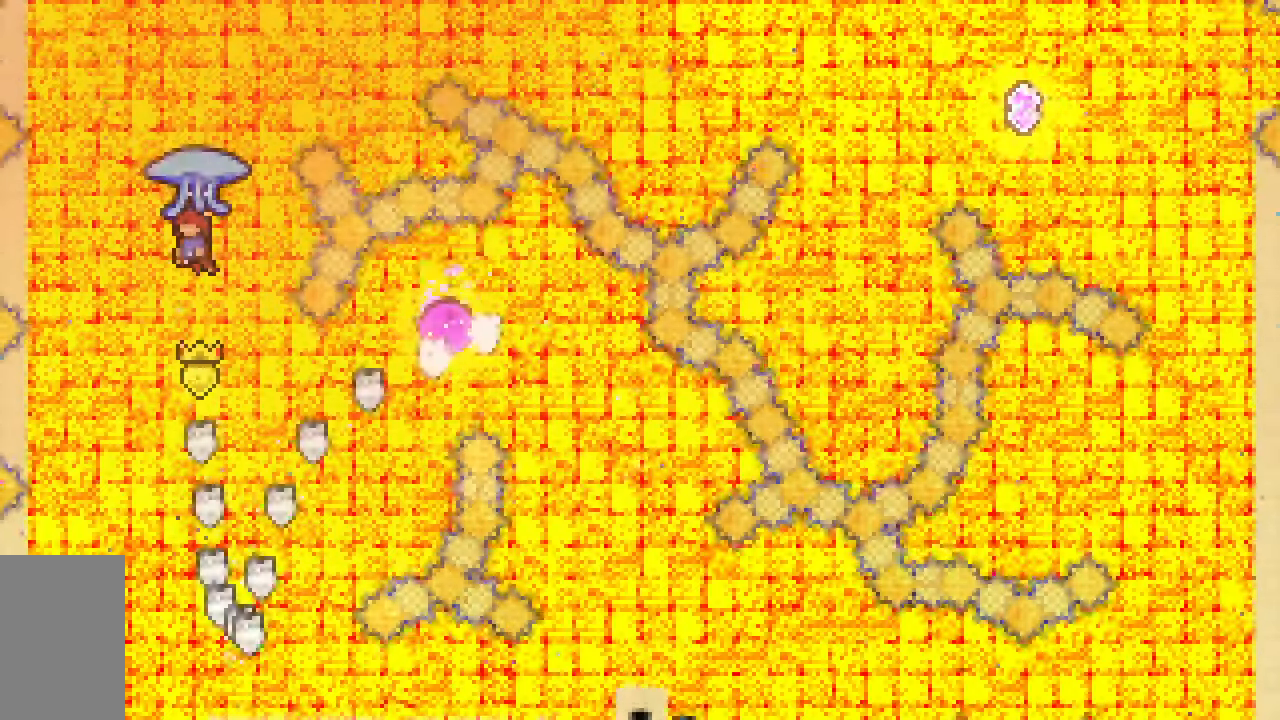
{"keys": ["dash", "grab", "jump2", "up"], "events": [[133, "down", "up"], [233, "dash", "down"], [233, "up", "down"], [367, "grab", "down"]]}
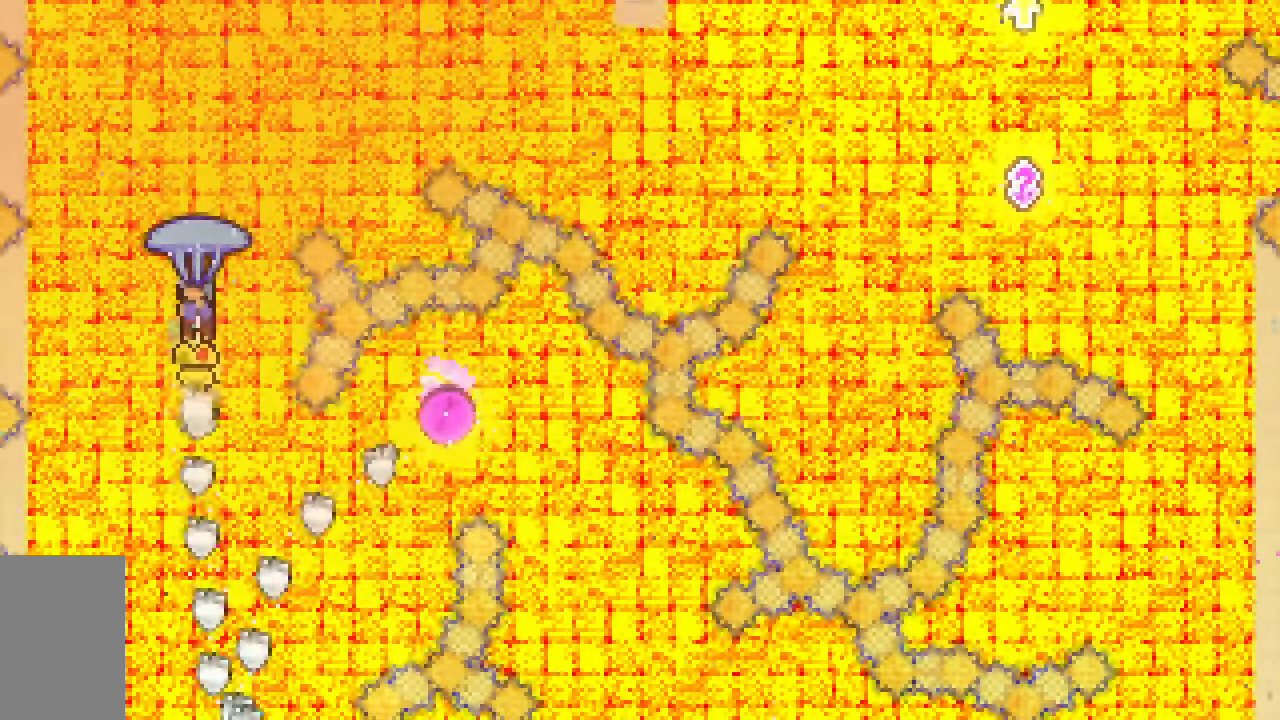
{"keys": ["grab", "right", "up"], "events": [[17, "right", "down"], [350, "dash", "up"], [433, "jump2", "up"]]}
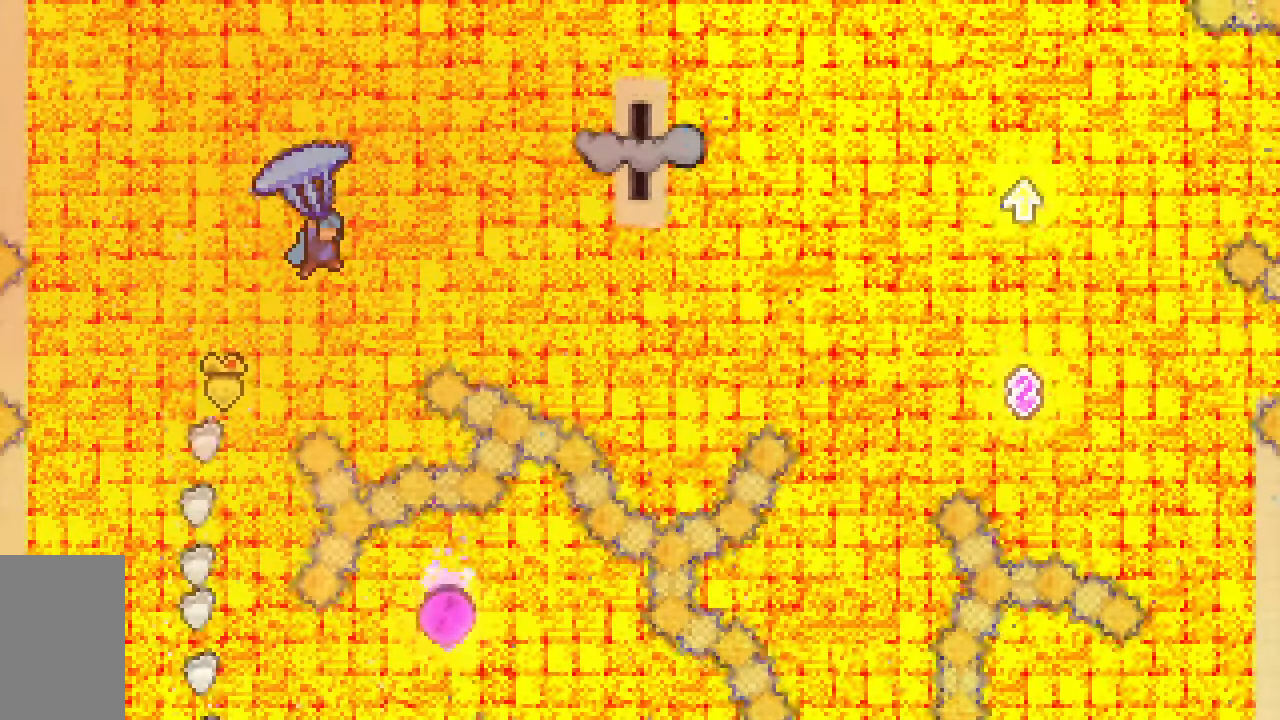
{"keys": ["grab", "right", "up"], "events": []}
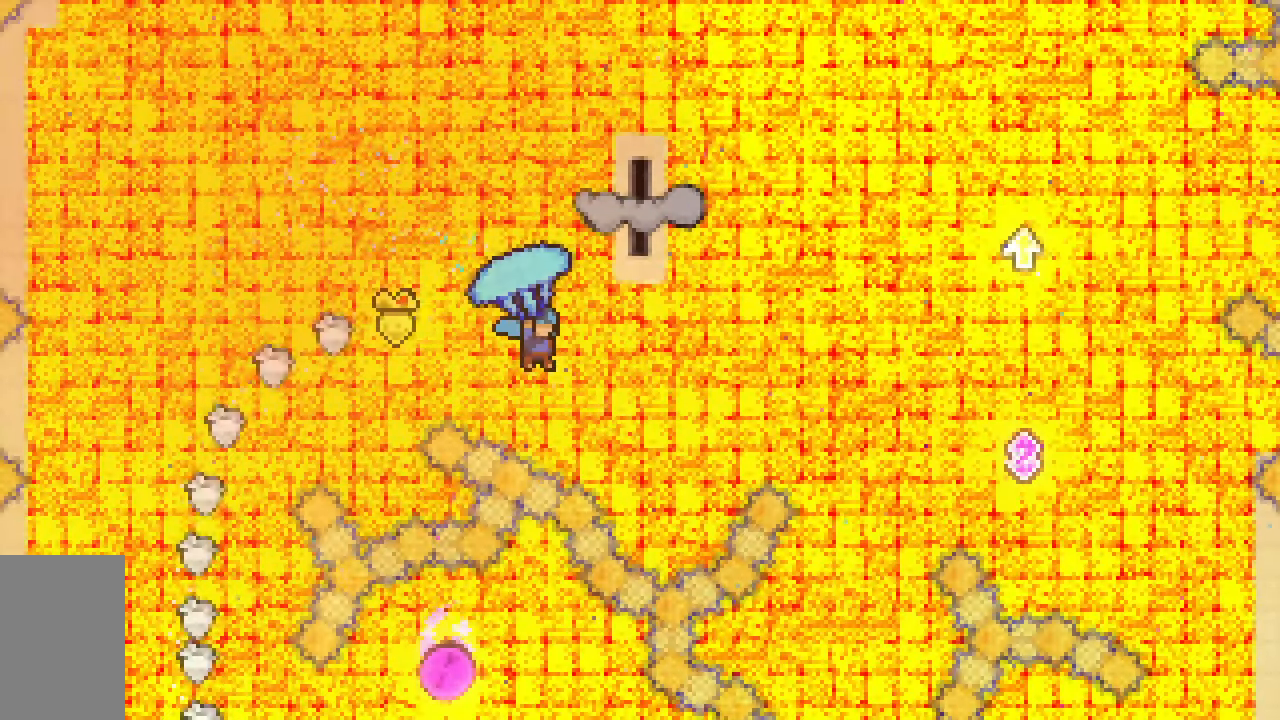
{"keys": ["grab", "right", "up"], "events": []}
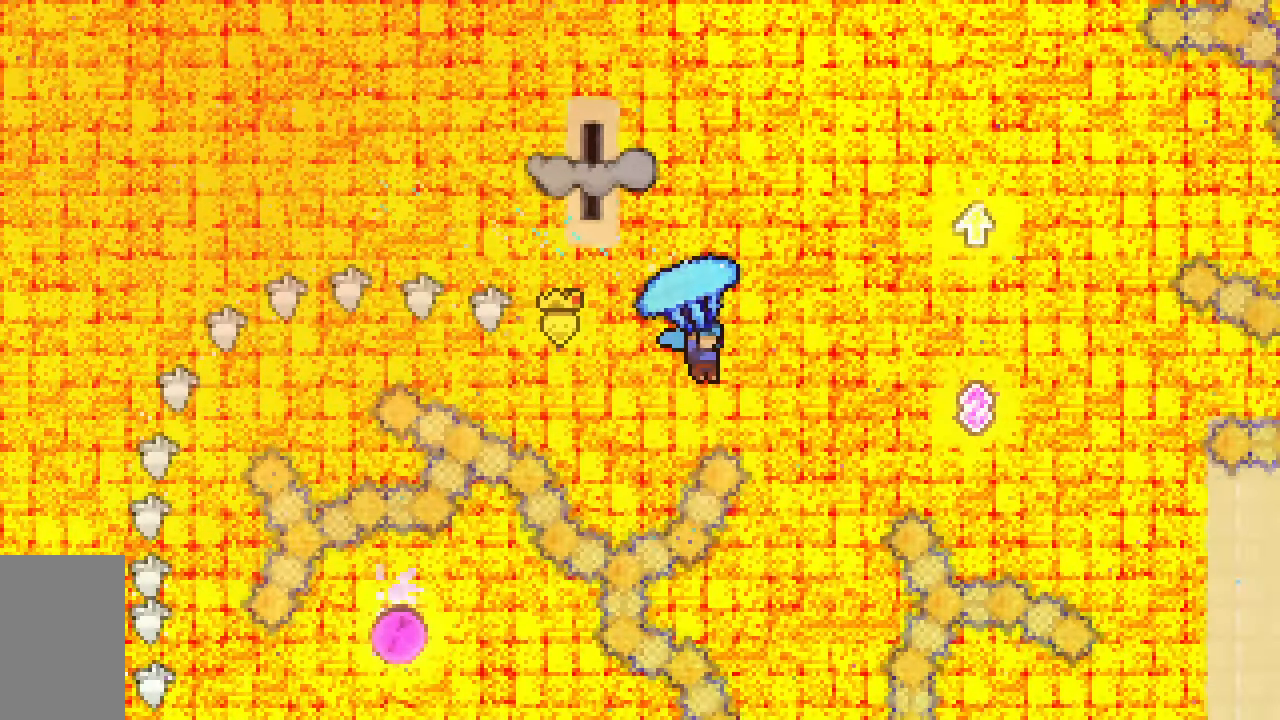
{"keys": ["grab", "left", "right", "up"], "events": [[483, "left", "down"]]}
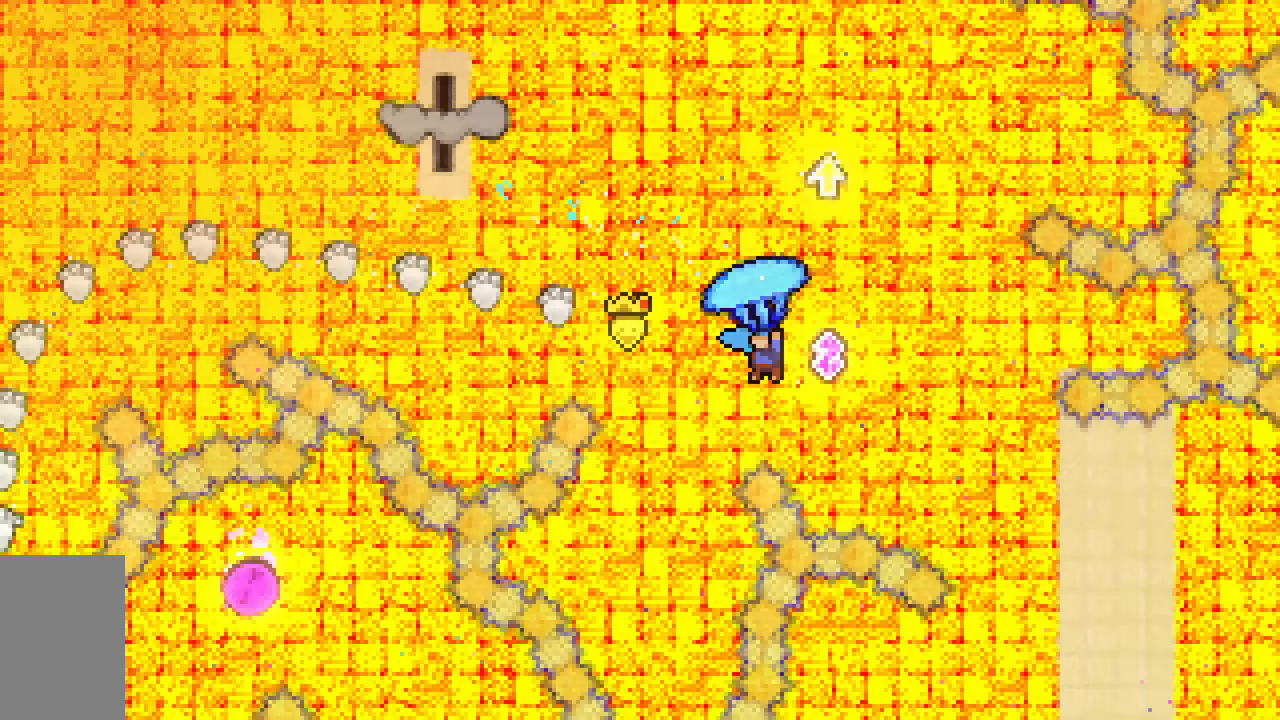
{"keys": ["dash", "grab", "left", "up"], "events": [[33, "right", "up"], [167, "dash", "down"], [167, "grab", "up"], [400, "grab", "down"]]}
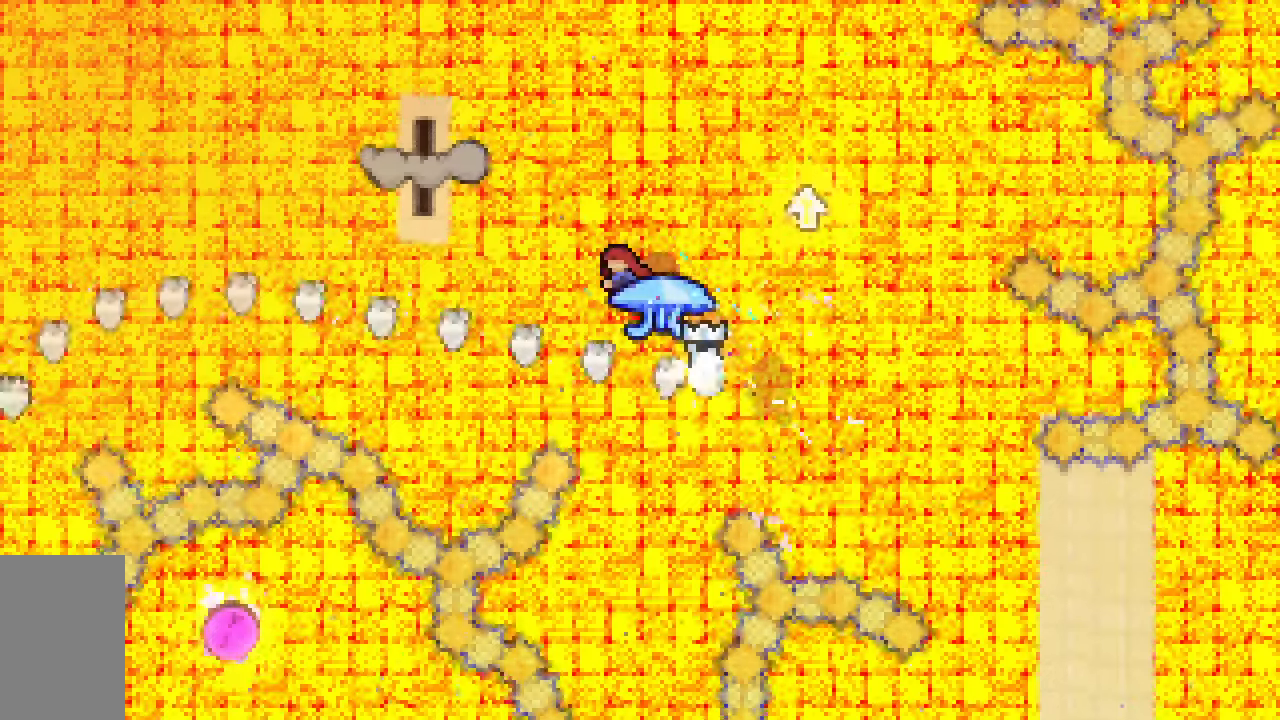
{"keys": ["grab", "left", "up"], "events": [[333, "dash", "up"]]}
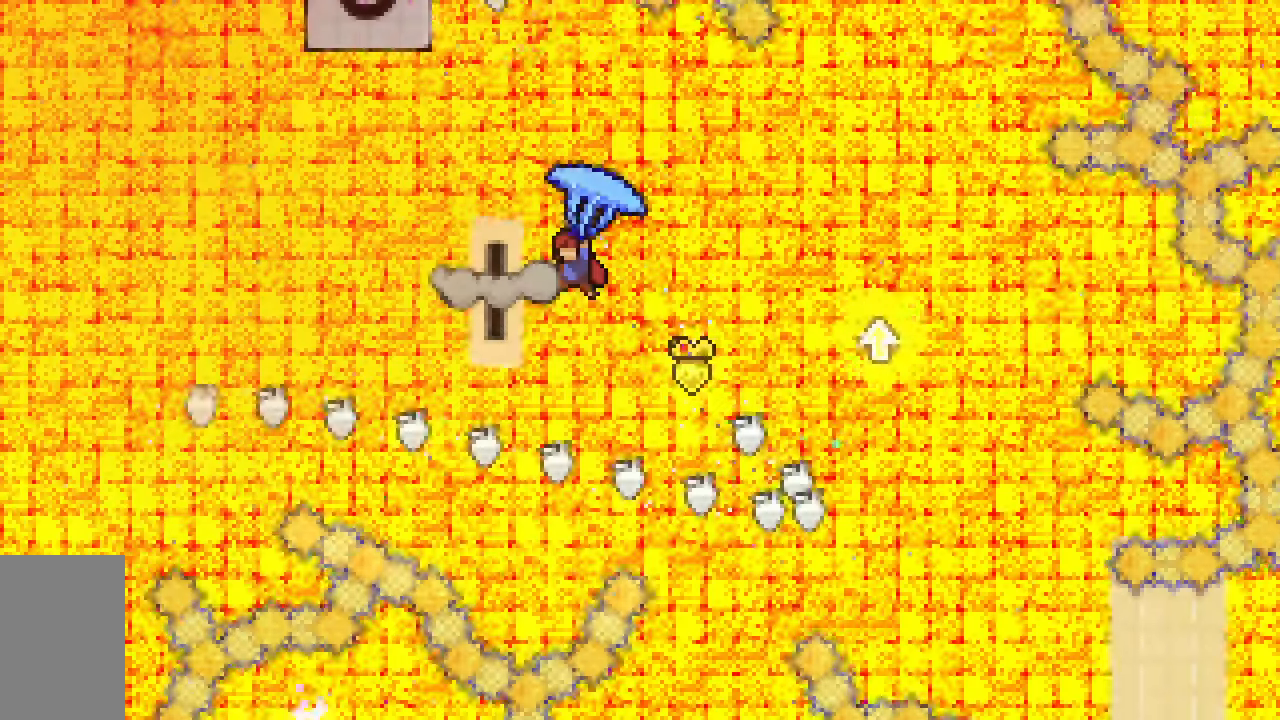
{"keys": ["grab"], "events": [[17, "left", "up"], [150, "up", "up"]]}
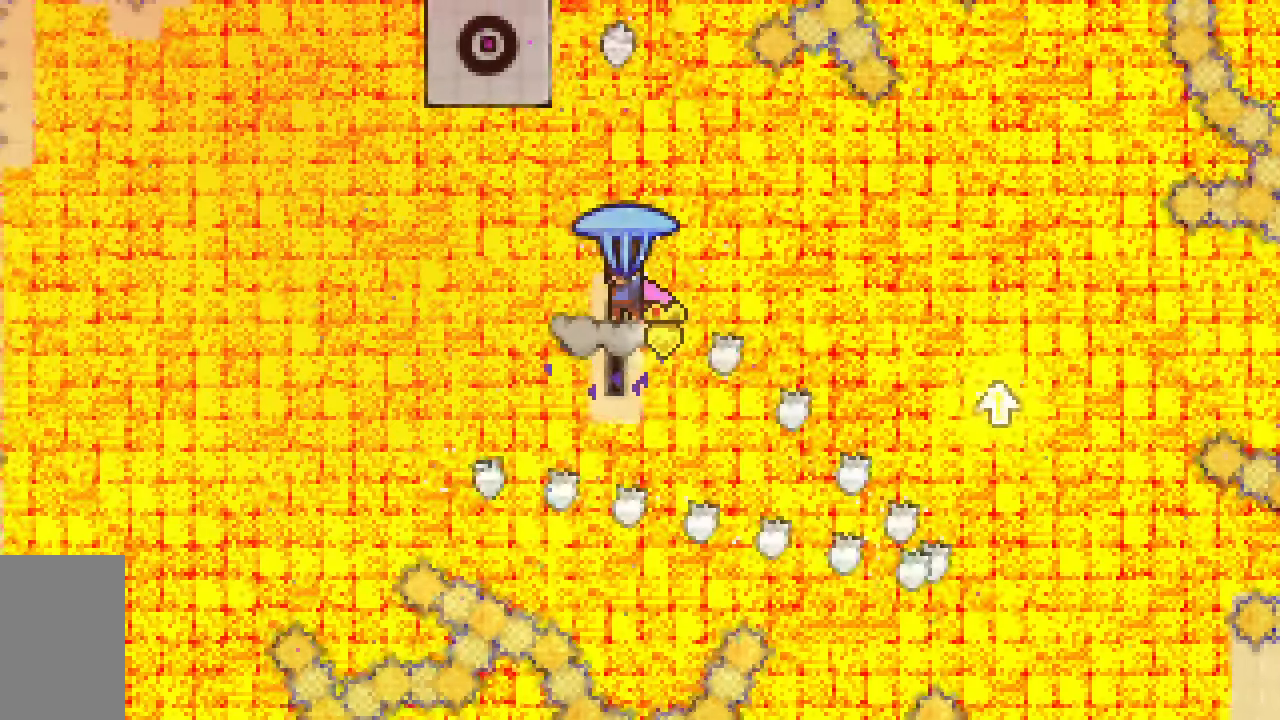
{"keys": ["down", "grab"], "events": [[450, "down", "down"]]}
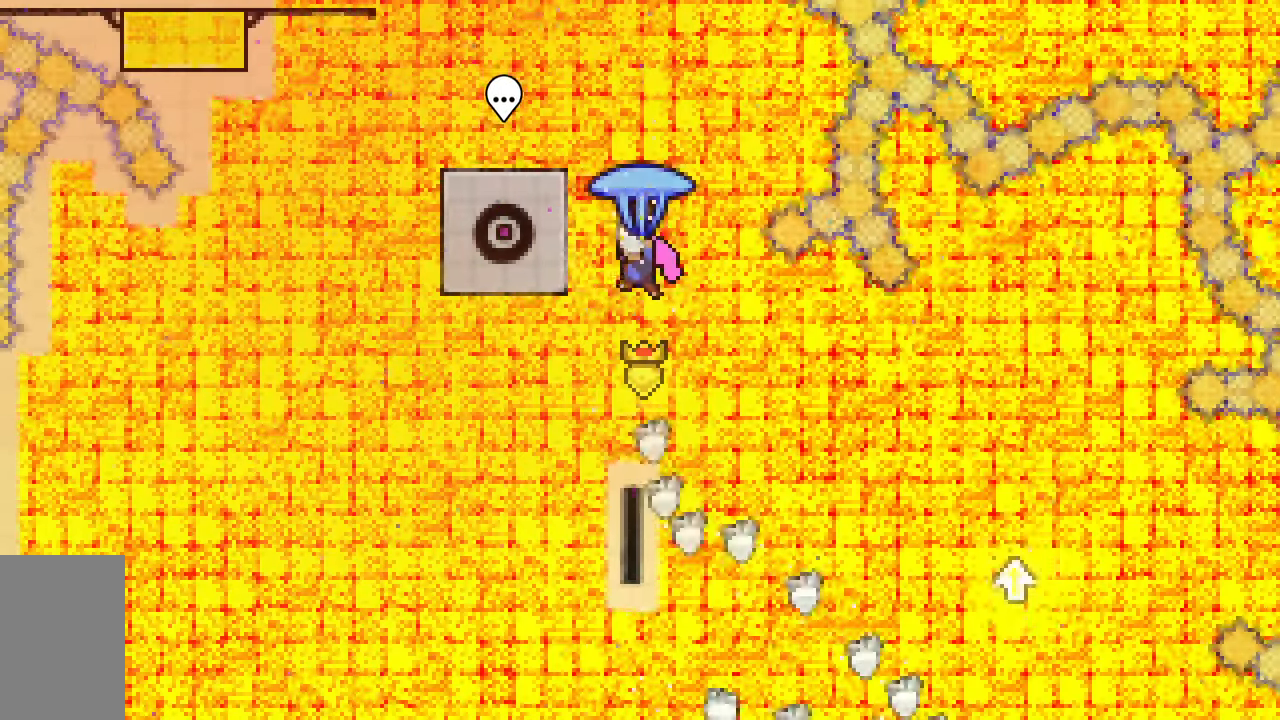
{"keys": ["dash", "grab", "up"], "events": [[50, "grab", "up"], [133, "down", "up"], [283, "dash", "down"], [283, "up", "down"], [367, "grab", "down"]]}
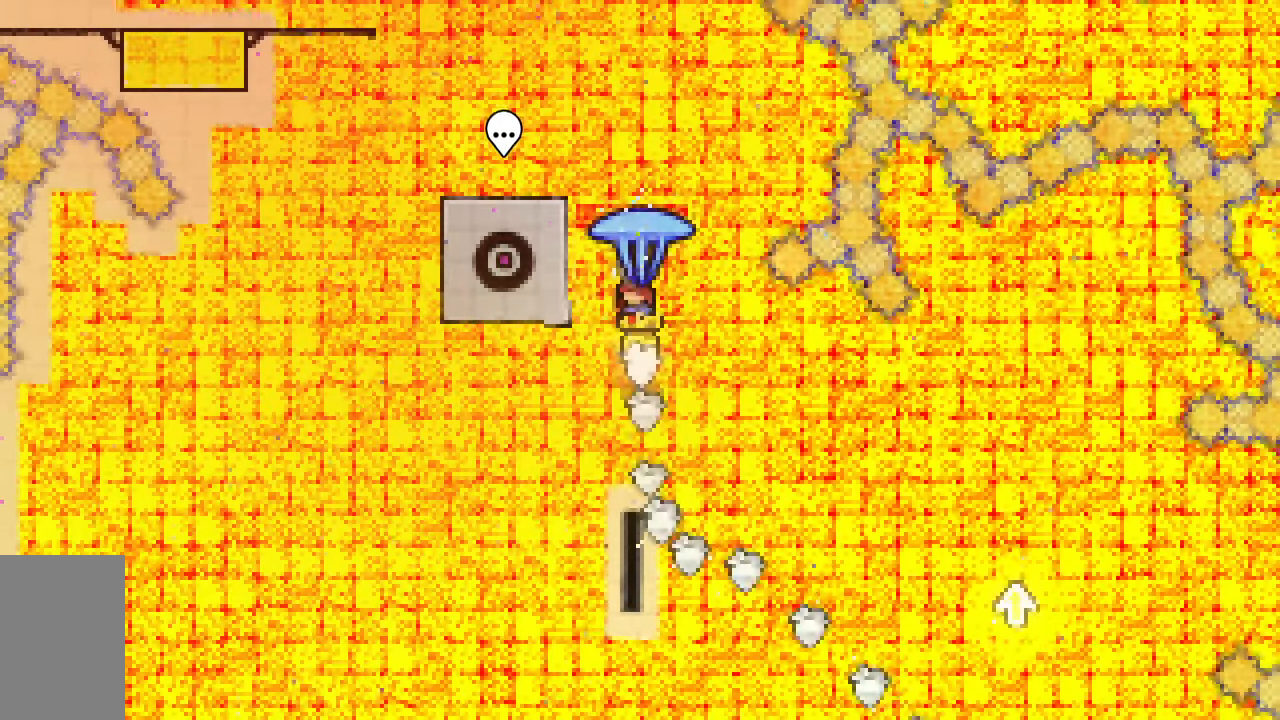
{"keys": ["left", "up"], "events": [[67, "dash", "up"], [67, "left", "down"], [300, "grab", "up"]]}
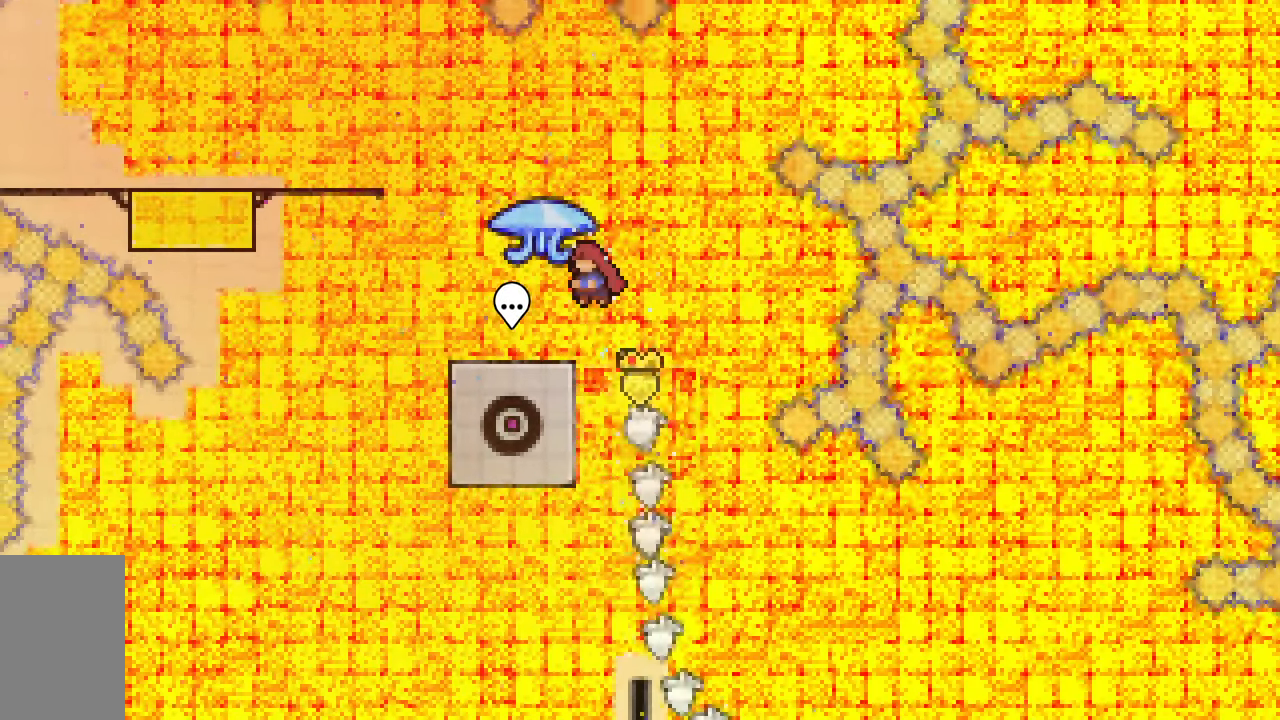
{"keys": ["grab", "left"], "events": [[33, "dash", "down"], [133, "grab", "down"], [317, "dash", "up"], [450, "up", "up"]]}
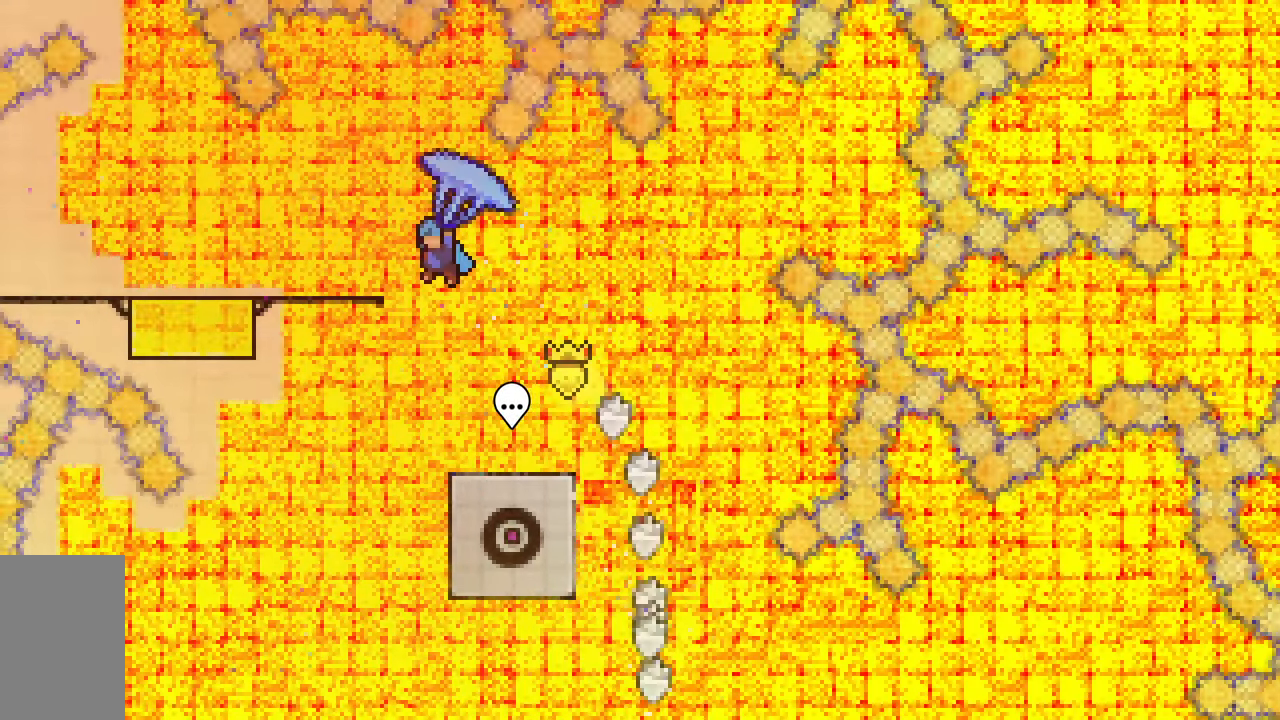
{"keys": ["grab", "left"], "events": [[133, "down", "down"], [183, "left", "up"], [283, "left", "down"], [367, "down", "up"]]}